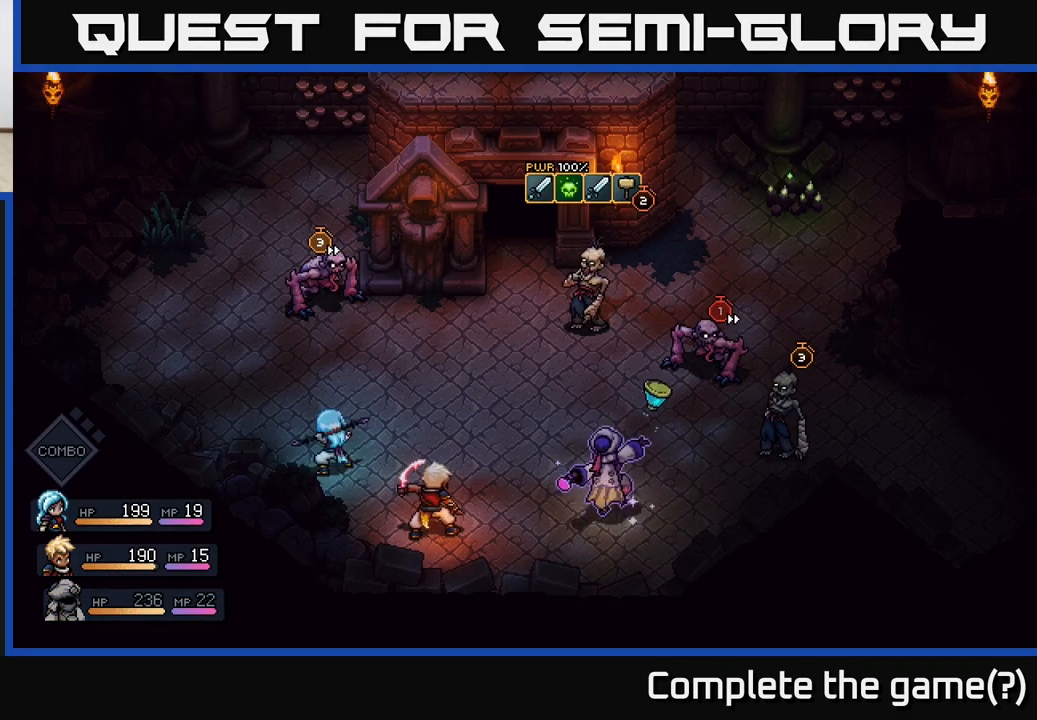
Gameplay with a controller (Xbox layout); each line is a JSON object with the inputs held at the frame after it. "events" lists button and stick changes between this image and that frame as [ms after this image, input, new state], when the widget could be followed in between.
{"buttons": [], "left_stick": "center", "right_stick": "center", "events": []}
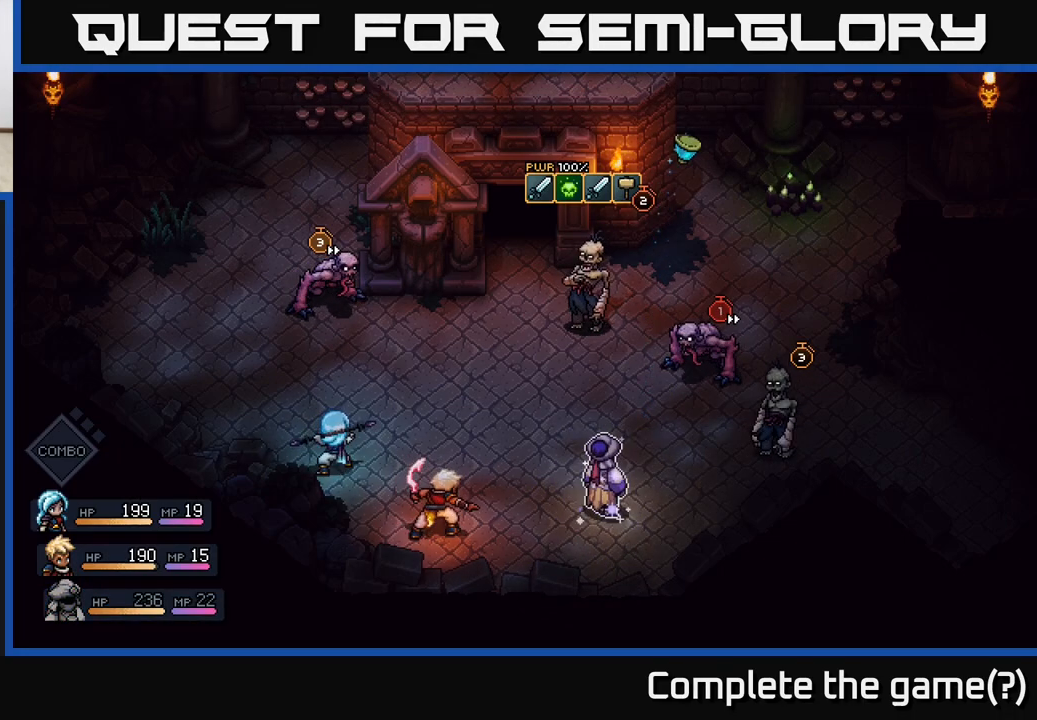
{"buttons": [], "left_stick": "center", "right_stick": "center", "events": [[117, "A", "down"], [200, "A", "up"], [433, "A", "down"], [500, "A", "up"]]}
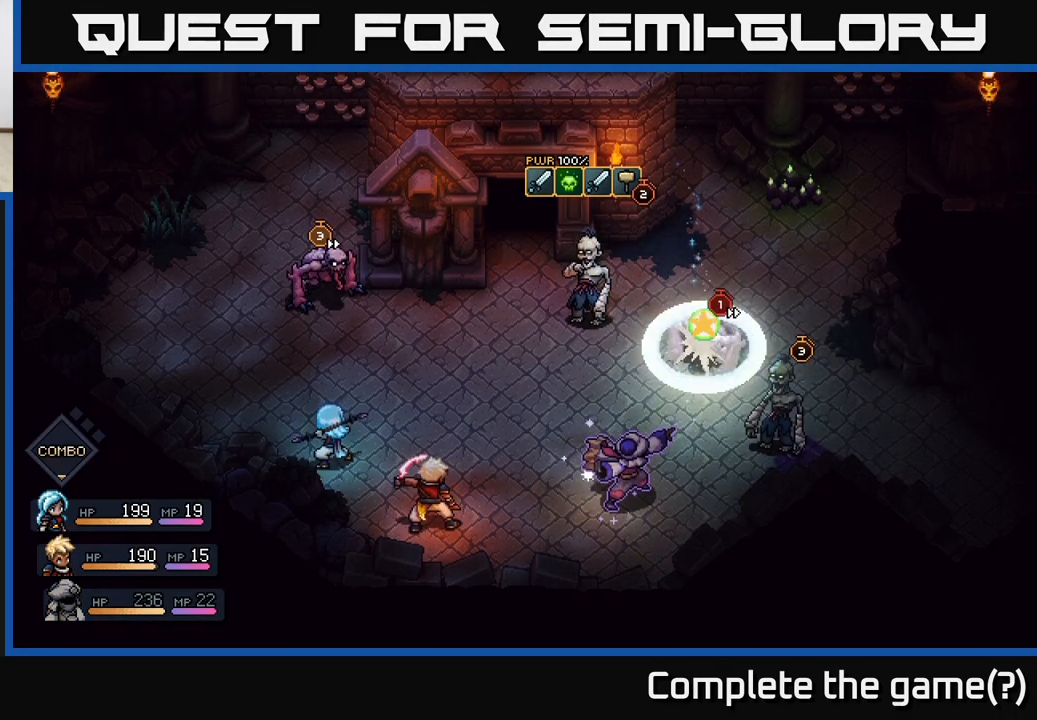
{"buttons": [], "left_stick": "center", "right_stick": "center", "events": []}
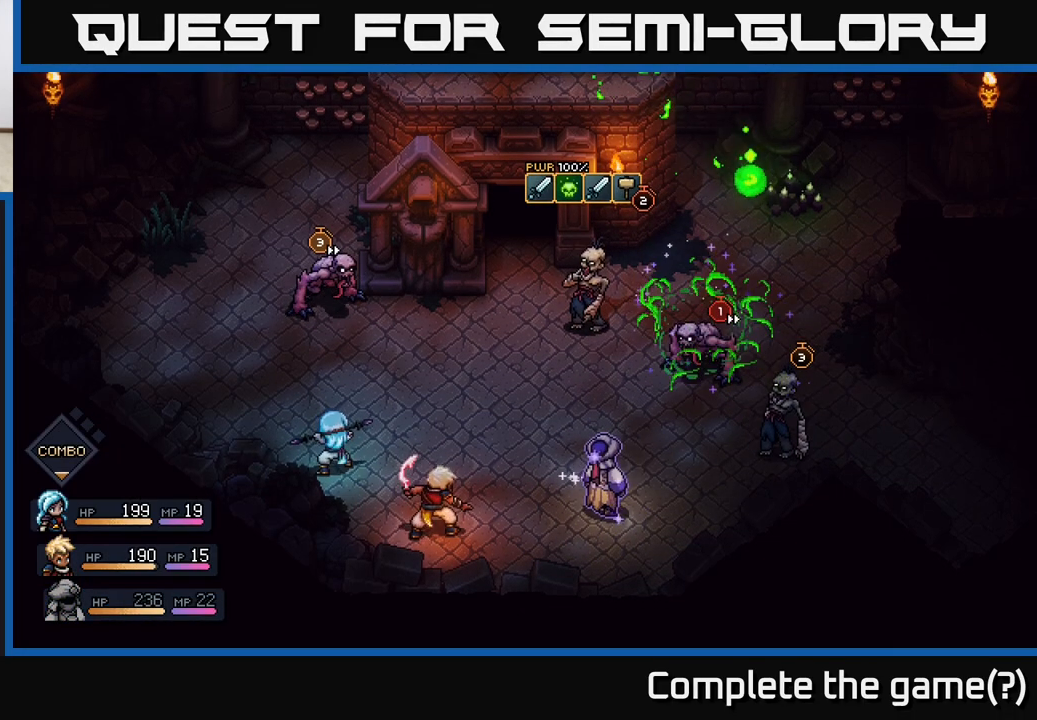
{"buttons": [], "left_stick": "center", "right_stick": "center", "events": [[383, "A", "down"], [500, "A", "up"]]}
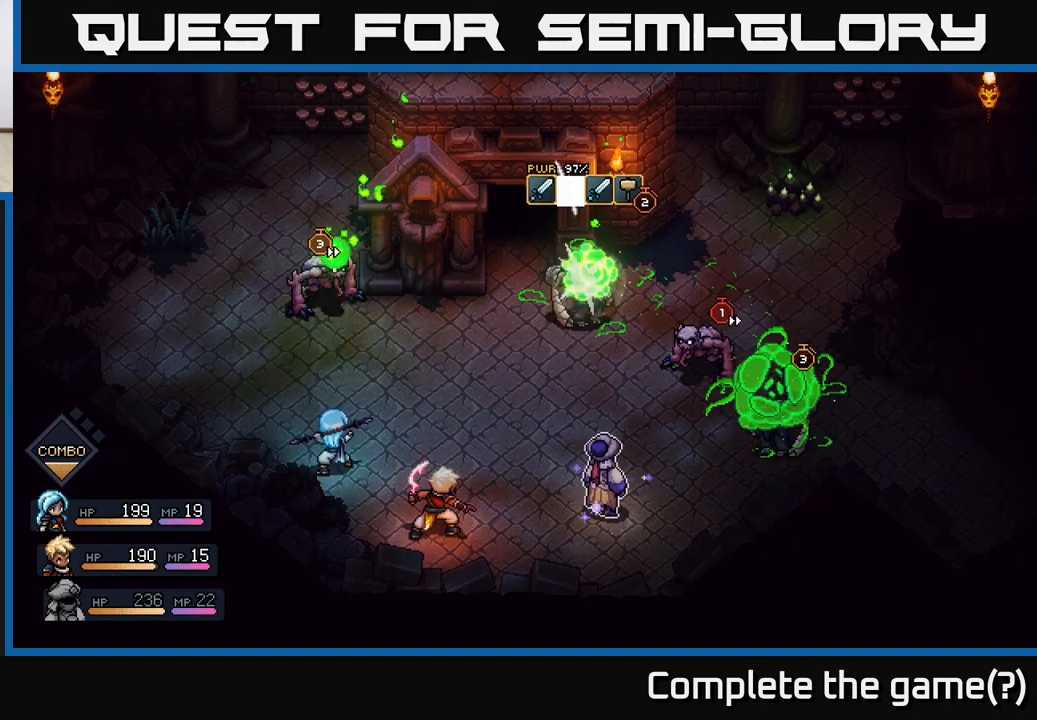
{"buttons": [], "left_stick": "center", "right_stick": "center", "events": [[117, "A", "down"], [183, "A", "up"], [350, "A", "down"], [417, "A", "up"]]}
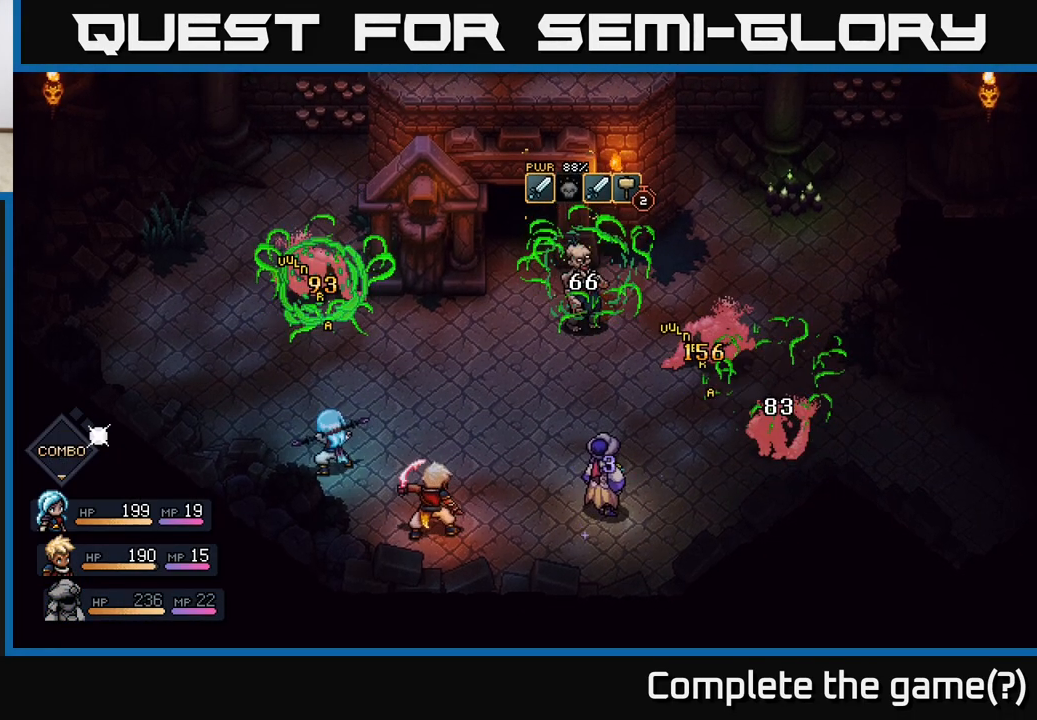
{"buttons": [], "left_stick": "center", "right_stick": "center", "events": []}
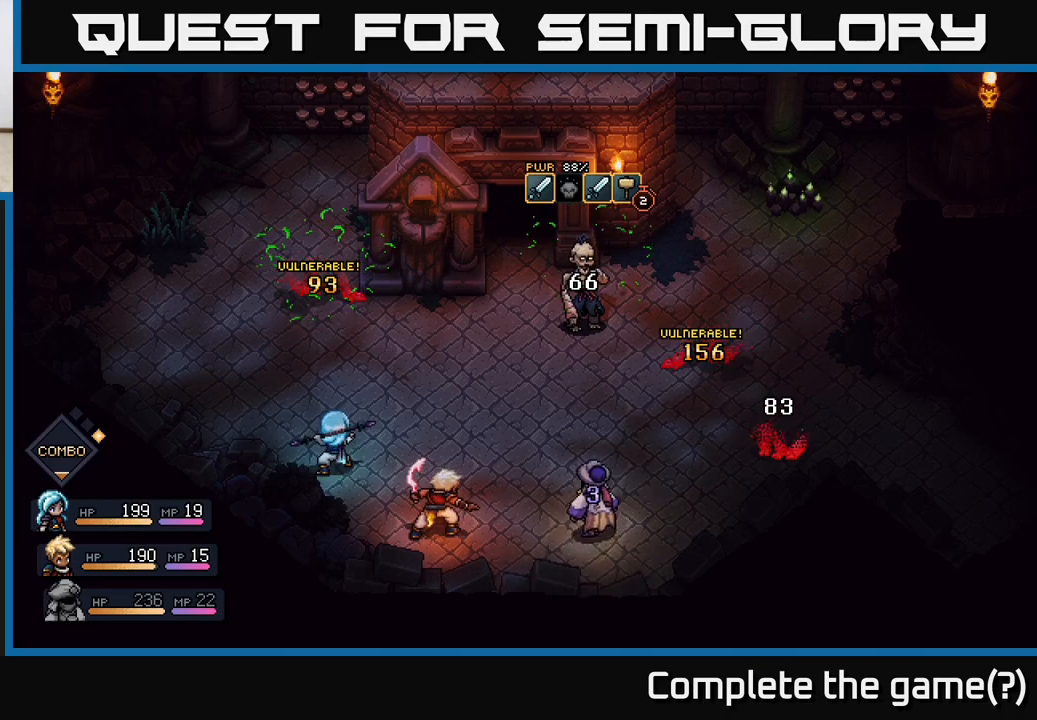
{"buttons": [], "left_stick": "center", "right_stick": "center", "events": []}
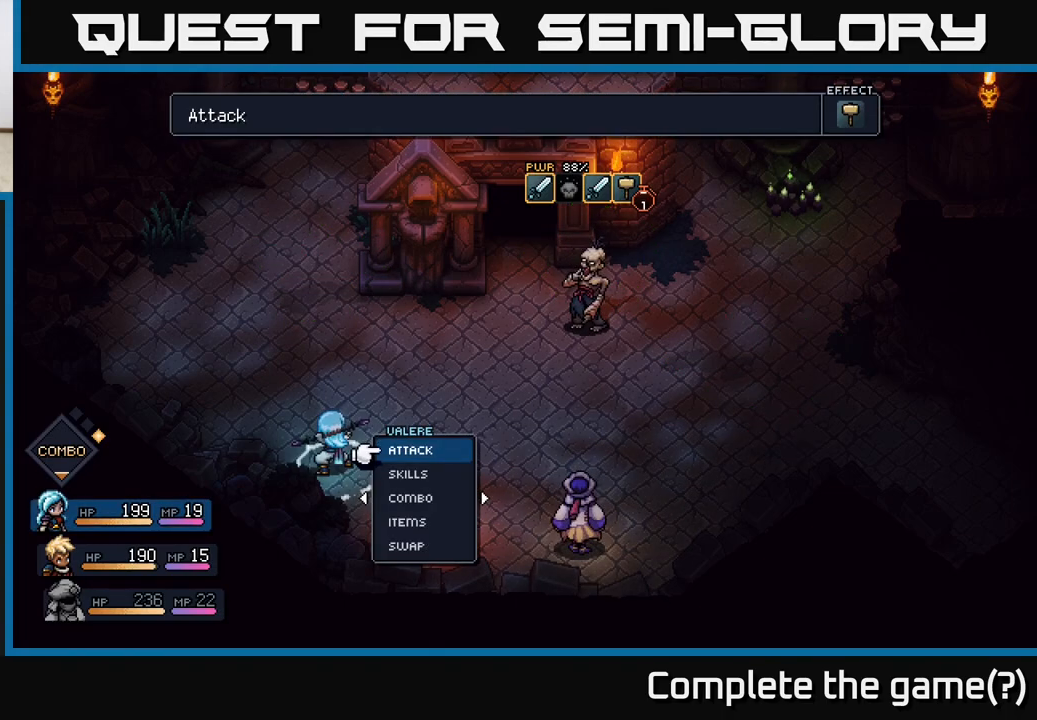
{"buttons": ["A"], "left_stick": "center", "right_stick": "center", "events": [[483, "A", "down"]]}
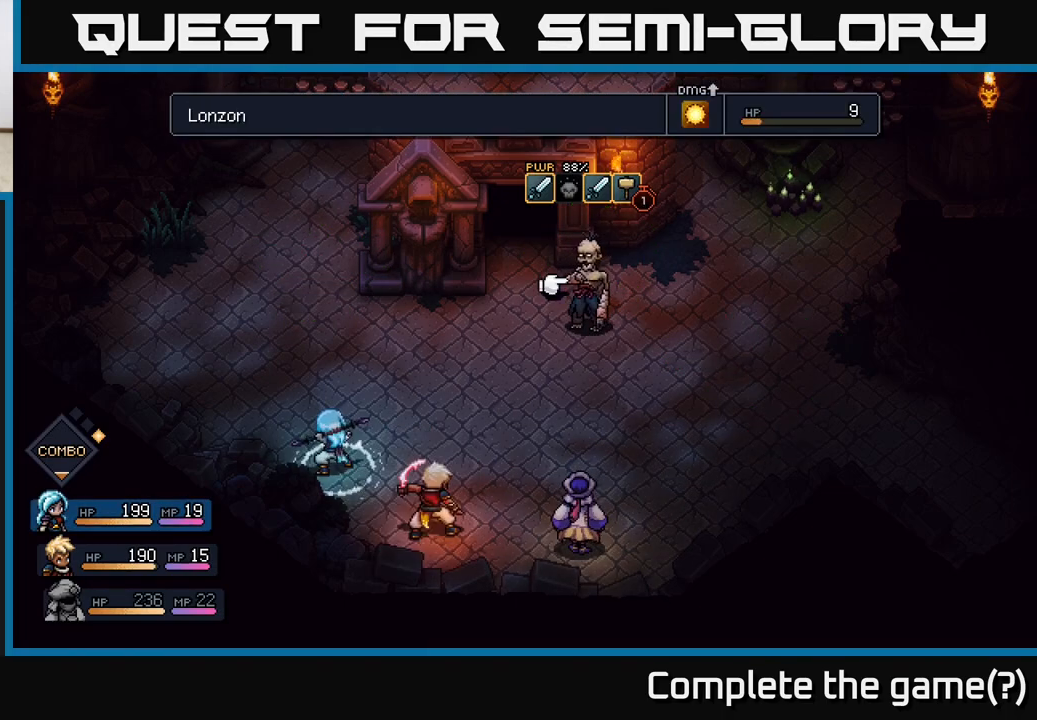
{"buttons": [], "left_stick": "center", "right_stick": "center", "events": [[17, "A", "up"], [367, "A", "down"], [433, "A", "up"]]}
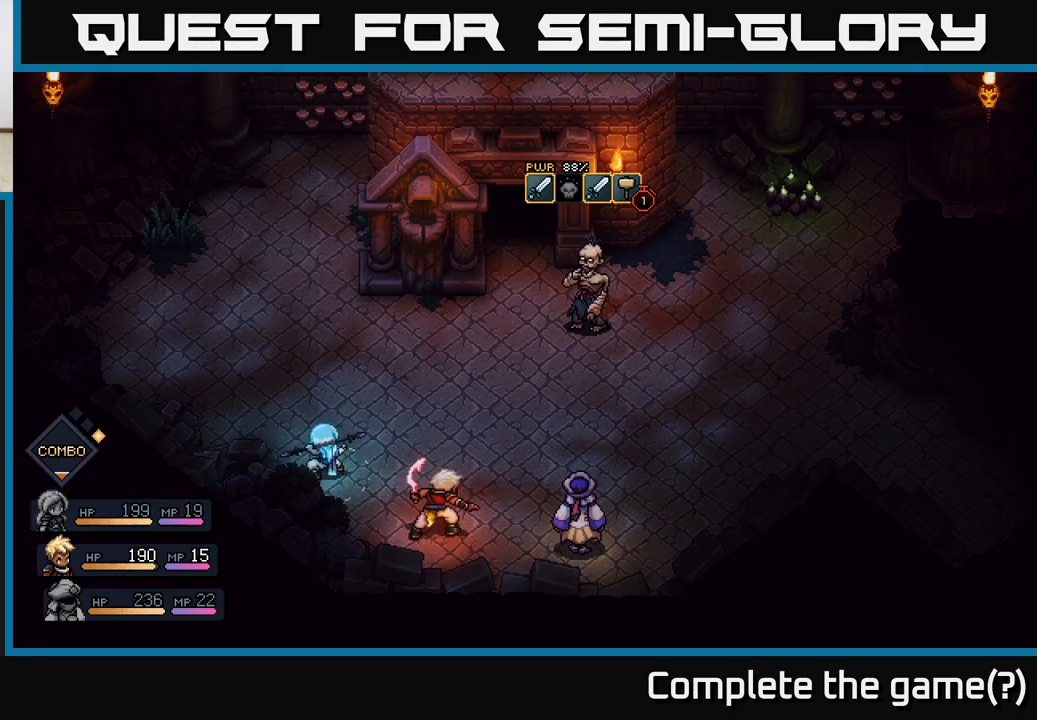
{"buttons": [], "left_stick": "center", "right_stick": "center", "events": []}
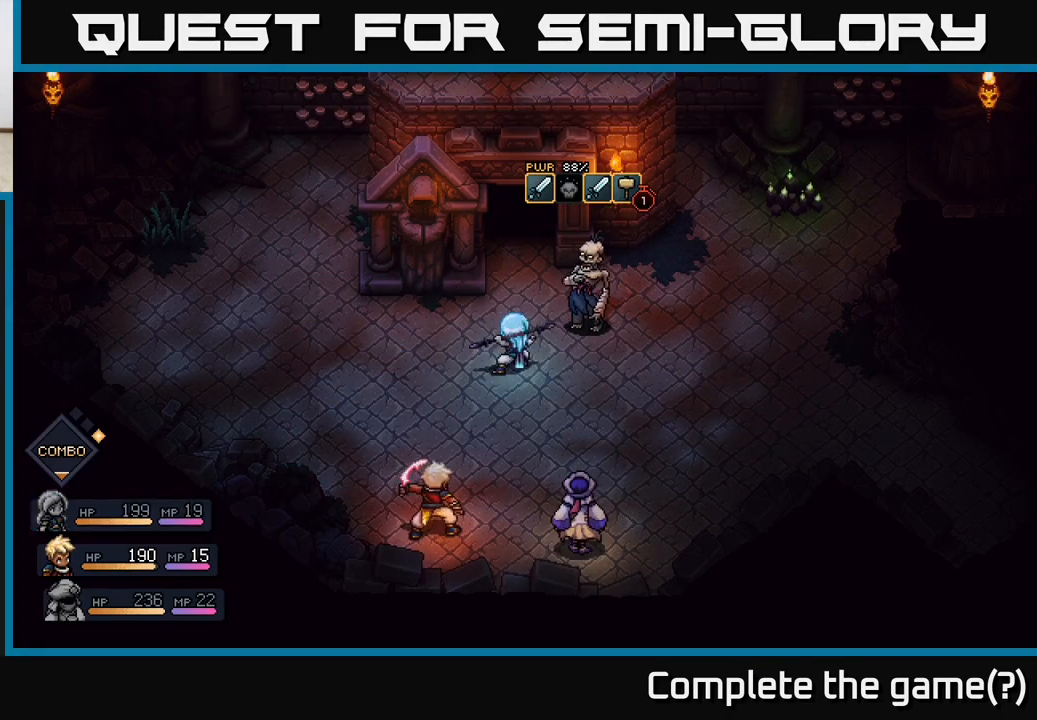
{"buttons": [], "left_stick": "center", "right_stick": "center", "events": []}
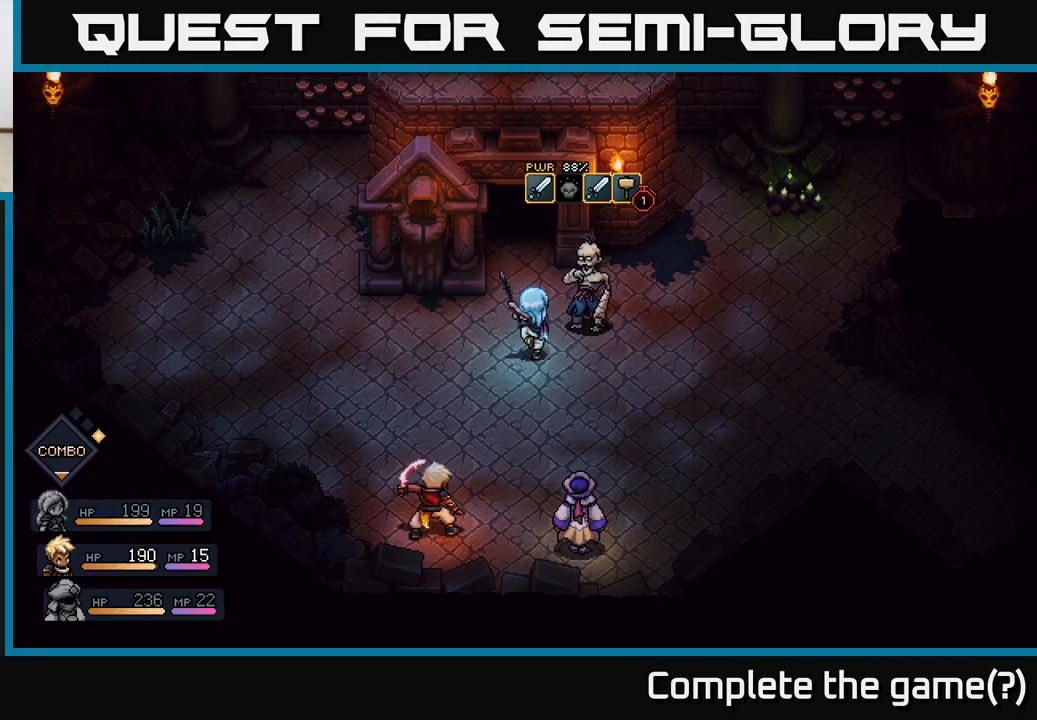
{"buttons": ["A"], "left_stick": "center", "right_stick": "center", "events": [[17, "A", "down"], [317, "A", "up"], [467, "A", "down"]]}
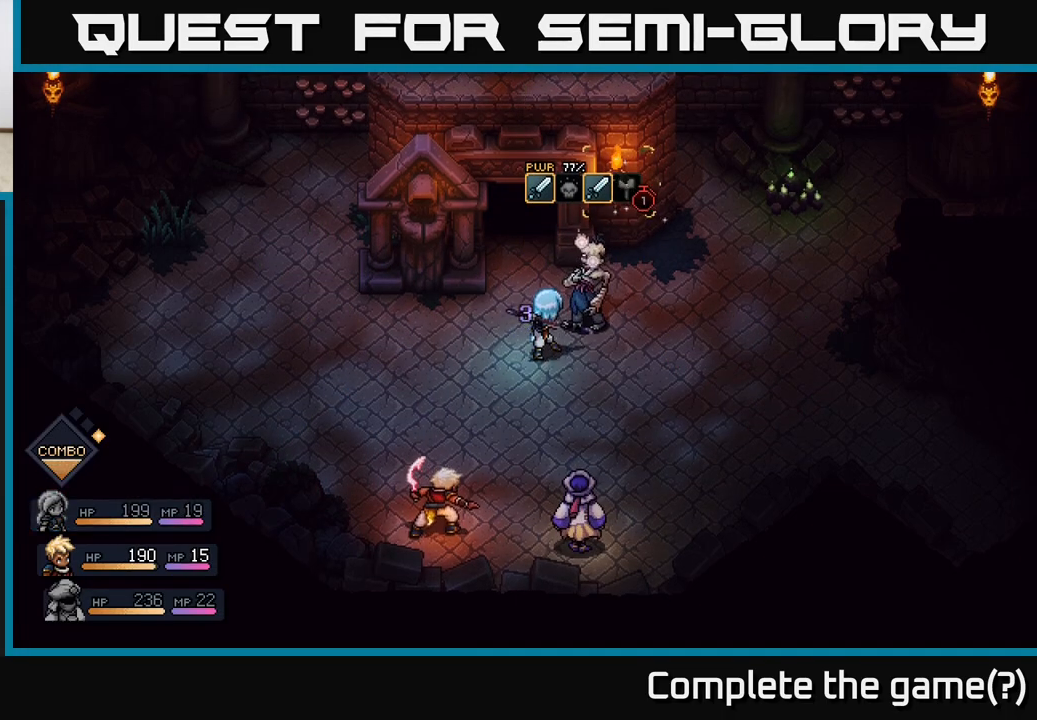
{"buttons": [], "left_stick": "center", "right_stick": "center", "events": [[300, "A", "up"]]}
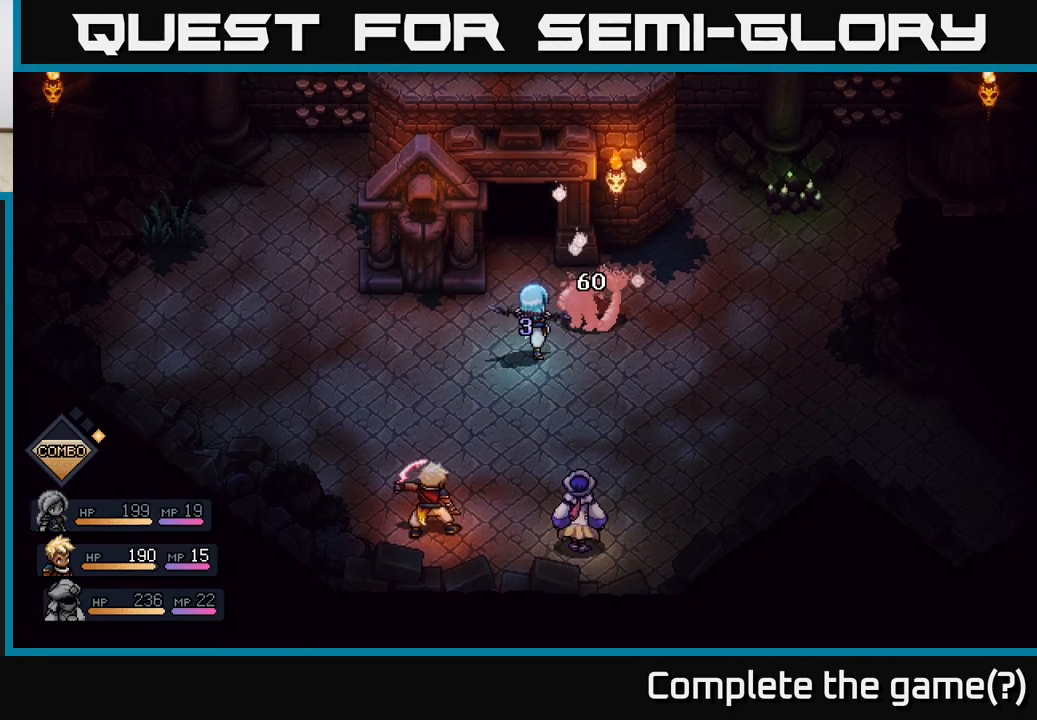
{"buttons": [], "left_stick": "center", "right_stick": "center", "events": []}
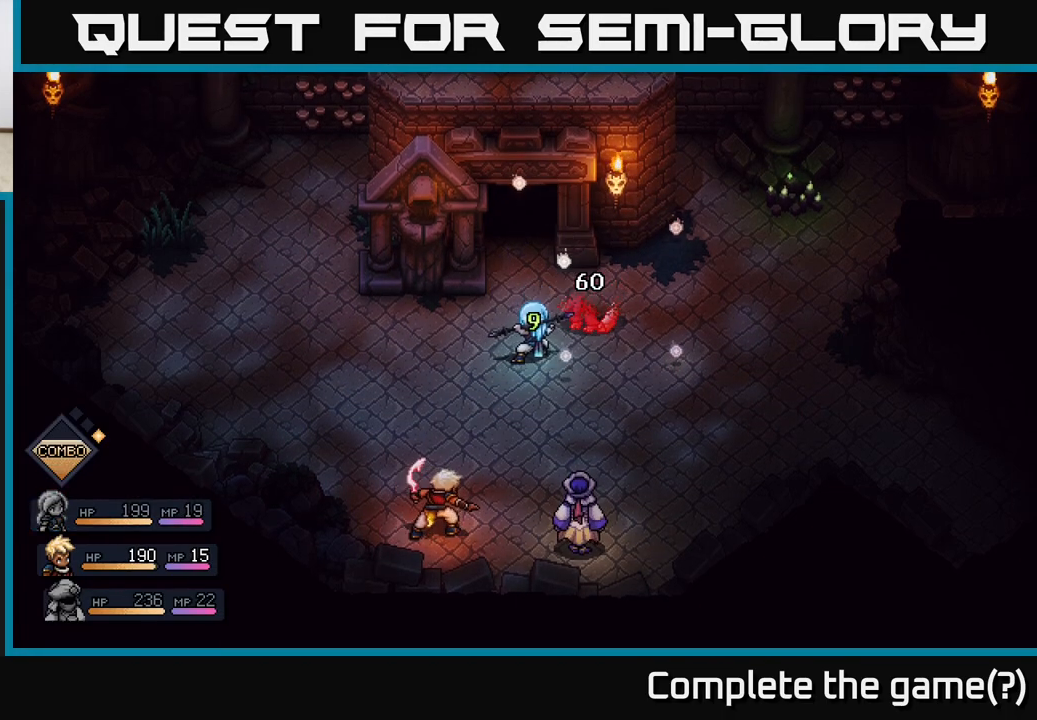
{"buttons": [], "left_stick": "center", "right_stick": "center", "events": []}
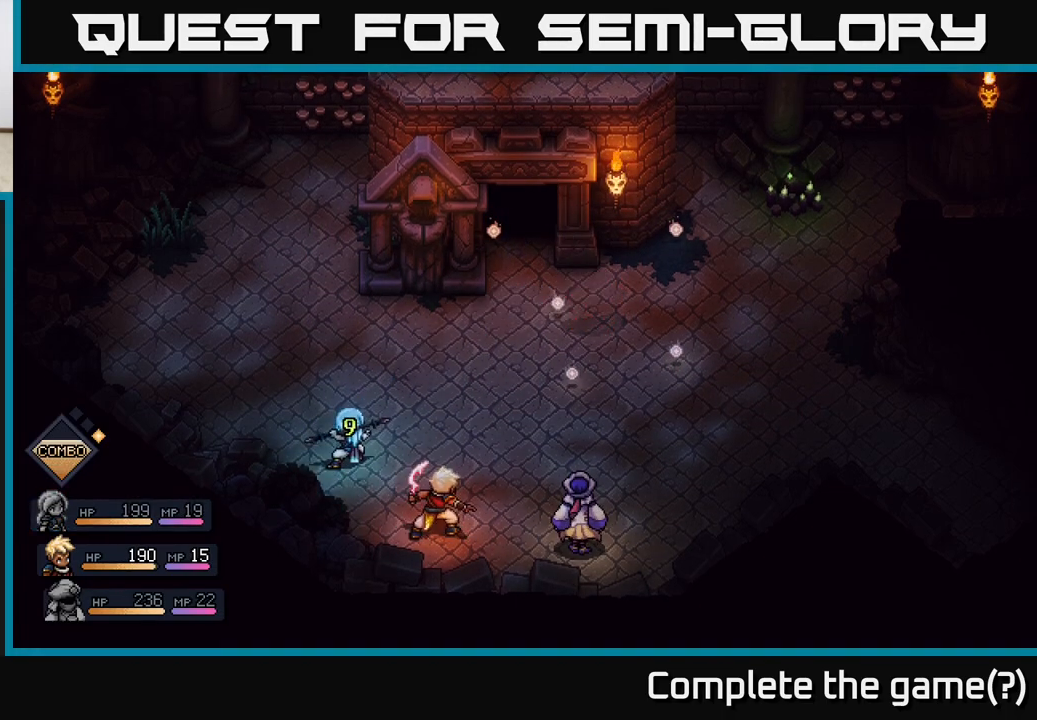
{"buttons": [], "left_stick": "center", "right_stick": "center", "events": []}
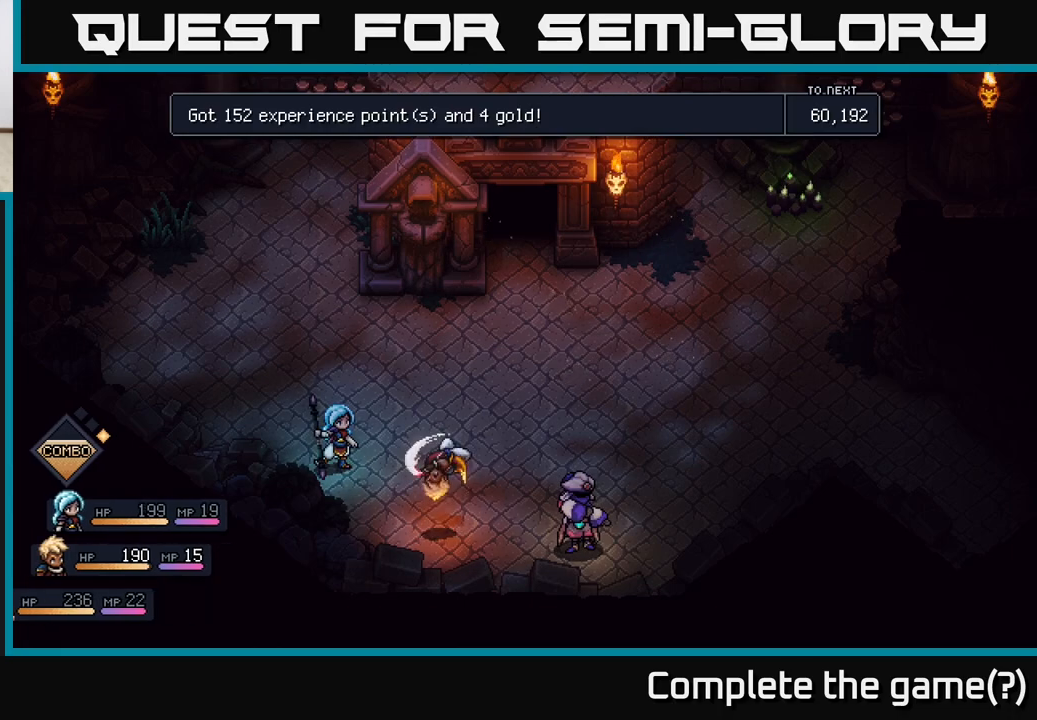
{"buttons": [], "left_stick": "center", "right_stick": "center", "events": [[350, "A", "down"], [500, "A", "up"]]}
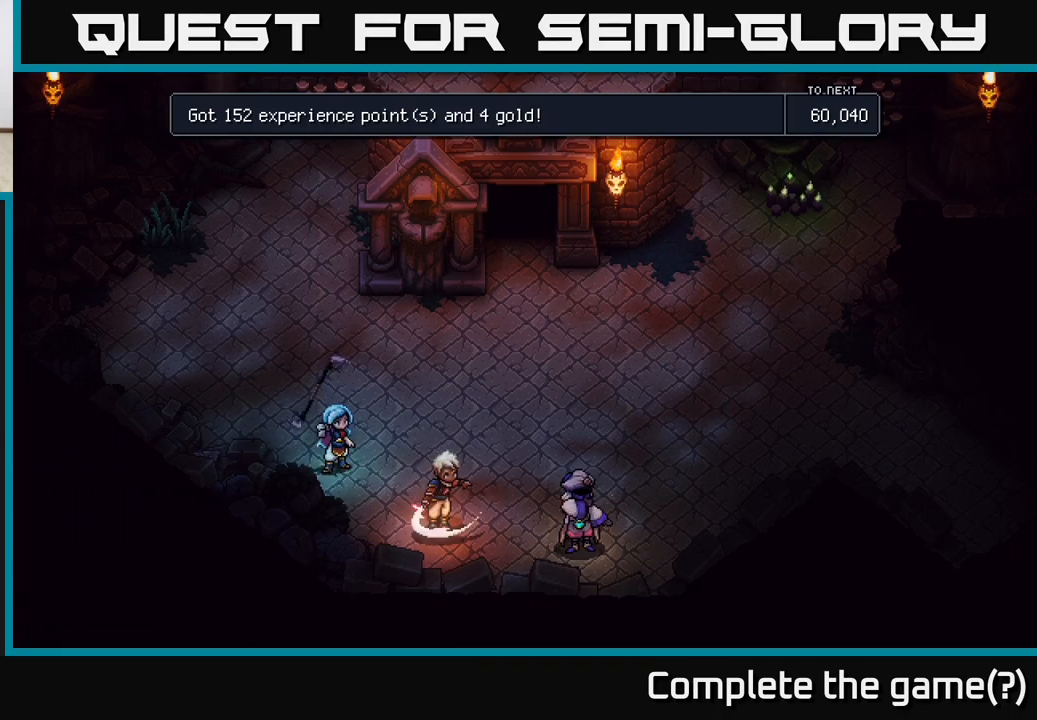
{"buttons": [], "left_stick": "center", "right_stick": "center", "events": [[150, "A", "down"], [267, "A", "up"]]}
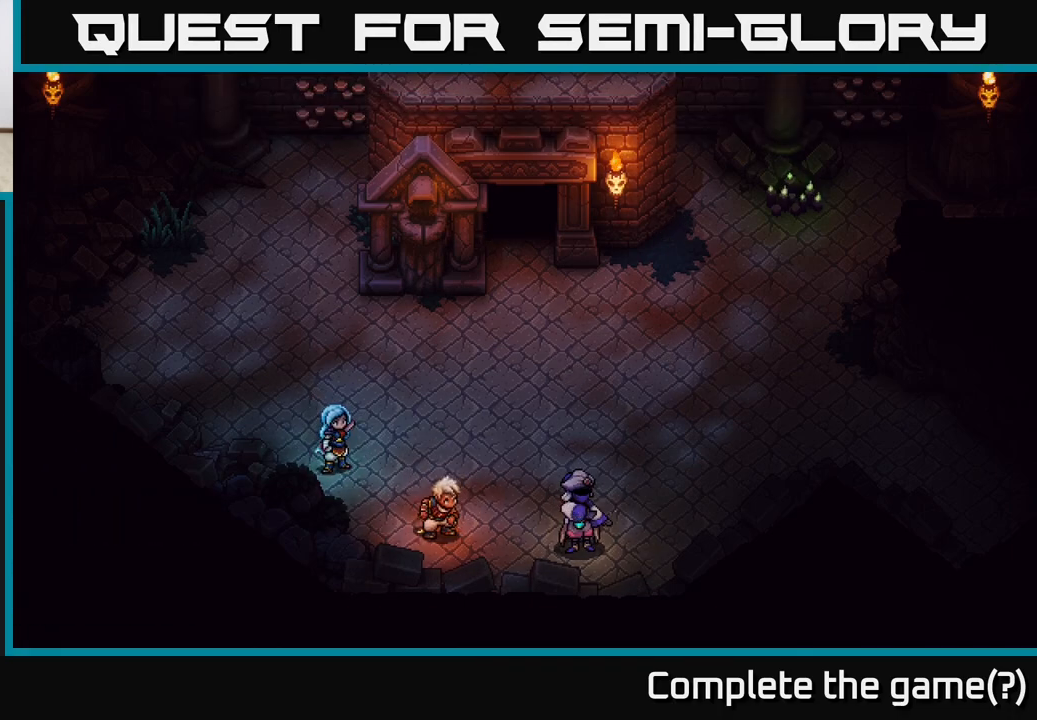
{"buttons": [], "left_stick": "up-left", "right_stick": "center", "events": [[17, "left_stick", "up-left"]]}
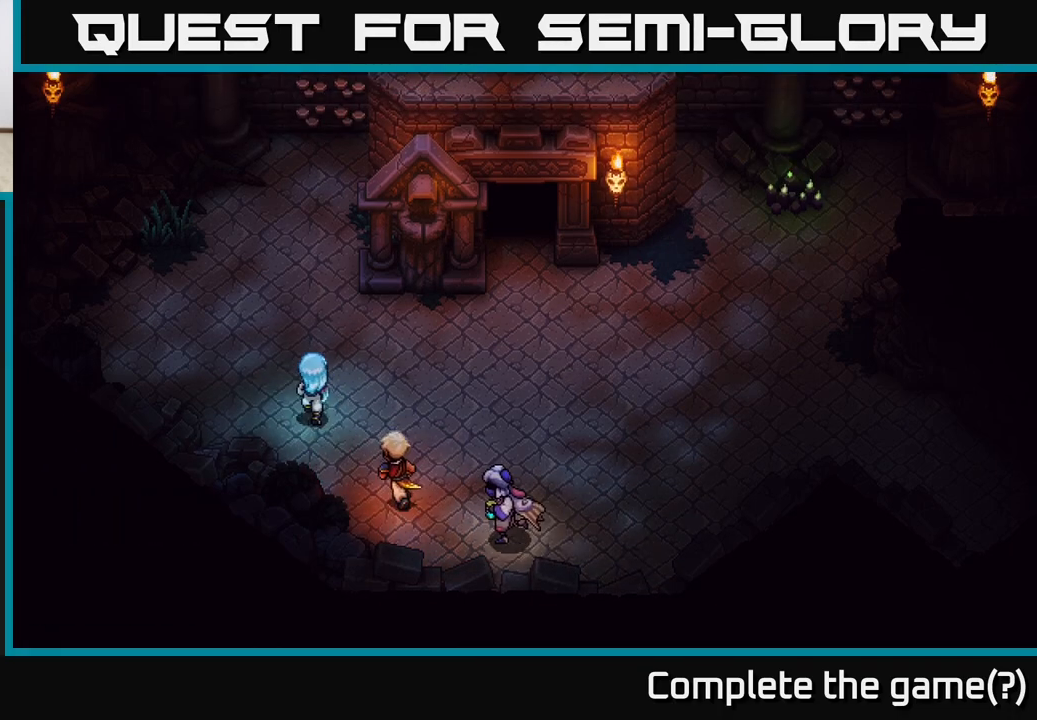
{"buttons": [], "left_stick": "up", "right_stick": "center", "events": [[317, "left_stick", "up"]]}
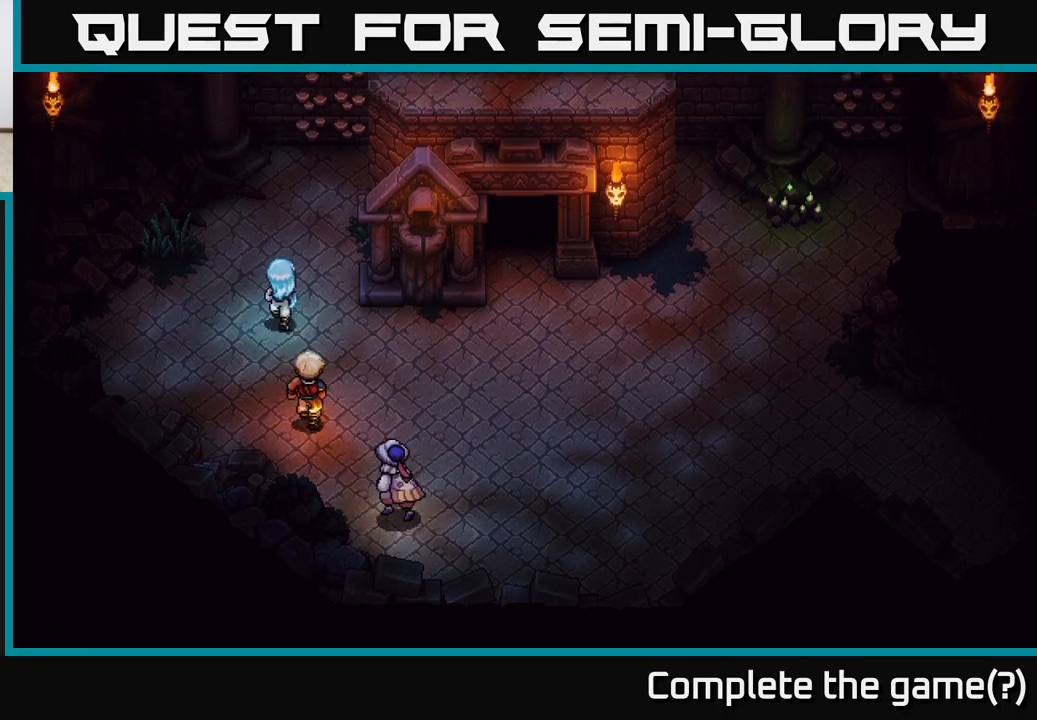
{"buttons": [], "left_stick": "up", "right_stick": "center", "events": [[33, "left_stick", "up-right"], [250, "left_stick", "up"]]}
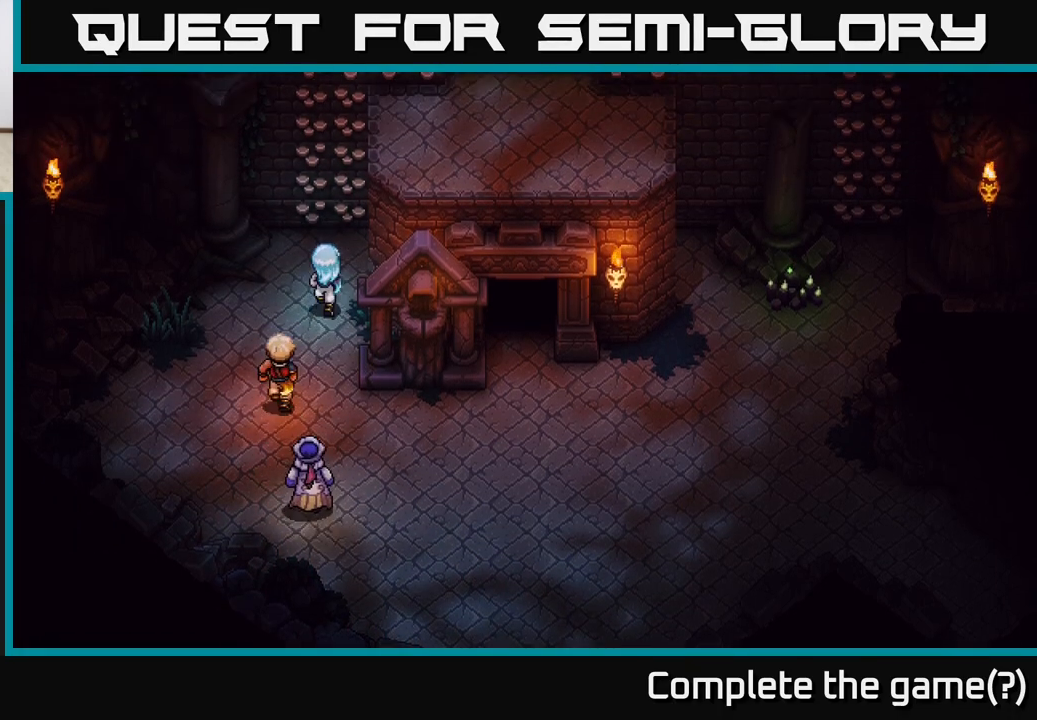
{"buttons": [], "left_stick": "up", "right_stick": "center", "events": [[200, "A", "down"], [317, "A", "up"], [417, "A", "down"], [500, "A", "up"]]}
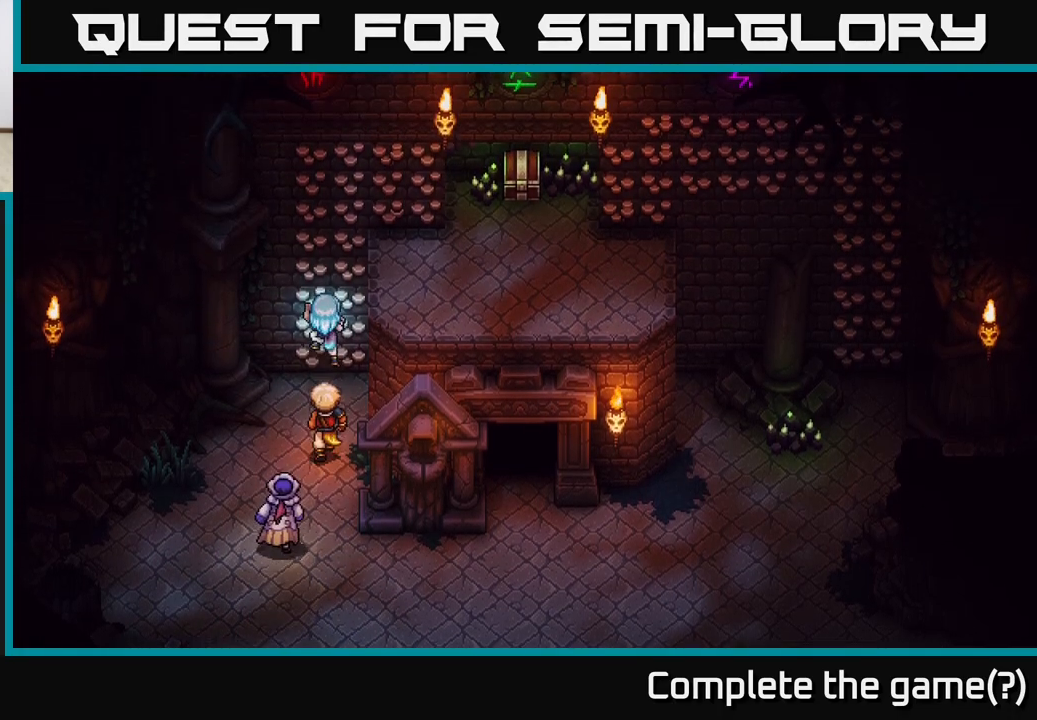
{"buttons": [], "left_stick": "up", "right_stick": "center", "events": [[117, "A", "down"], [200, "A", "up"], [400, "A", "down"], [483, "A", "up"]]}
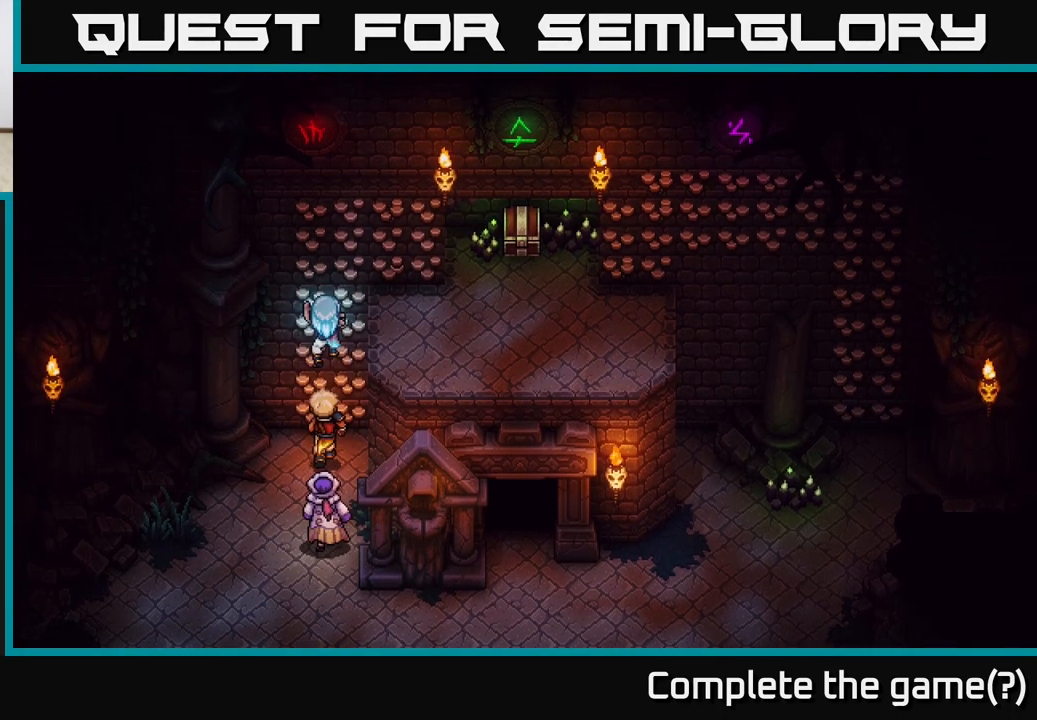
{"buttons": [], "left_stick": "up-right", "right_stick": "center", "events": [[350, "left_stick", "up-right"]]}
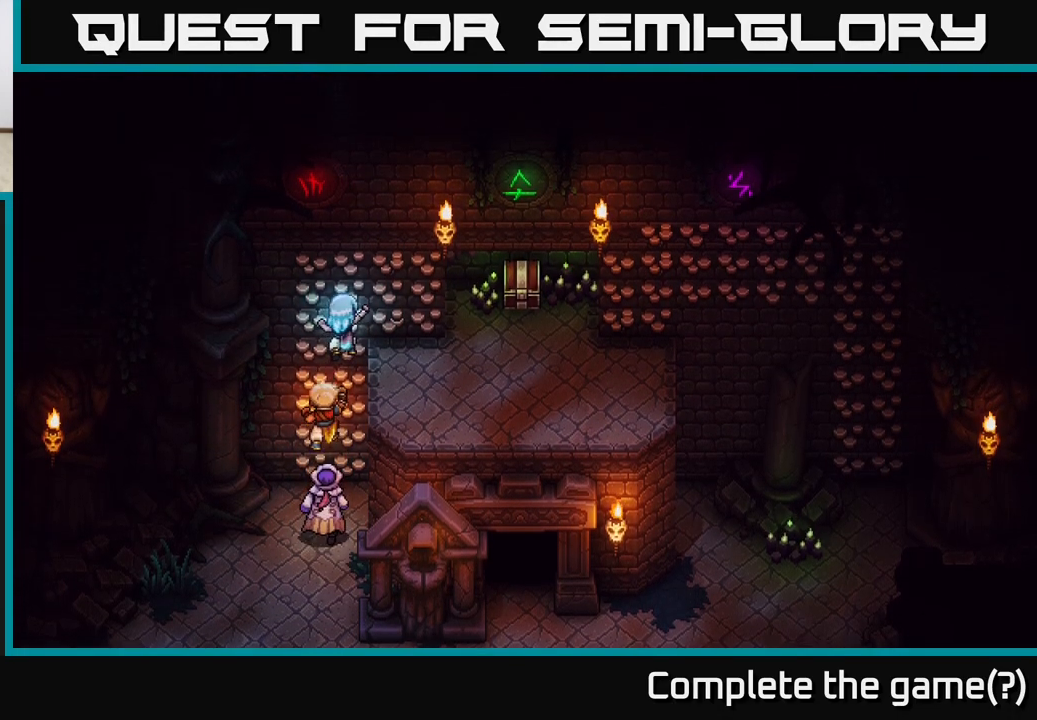
{"buttons": [], "left_stick": "down-right", "right_stick": "center", "events": [[283, "left_stick", "right"], [483, "left_stick", "down-right"]]}
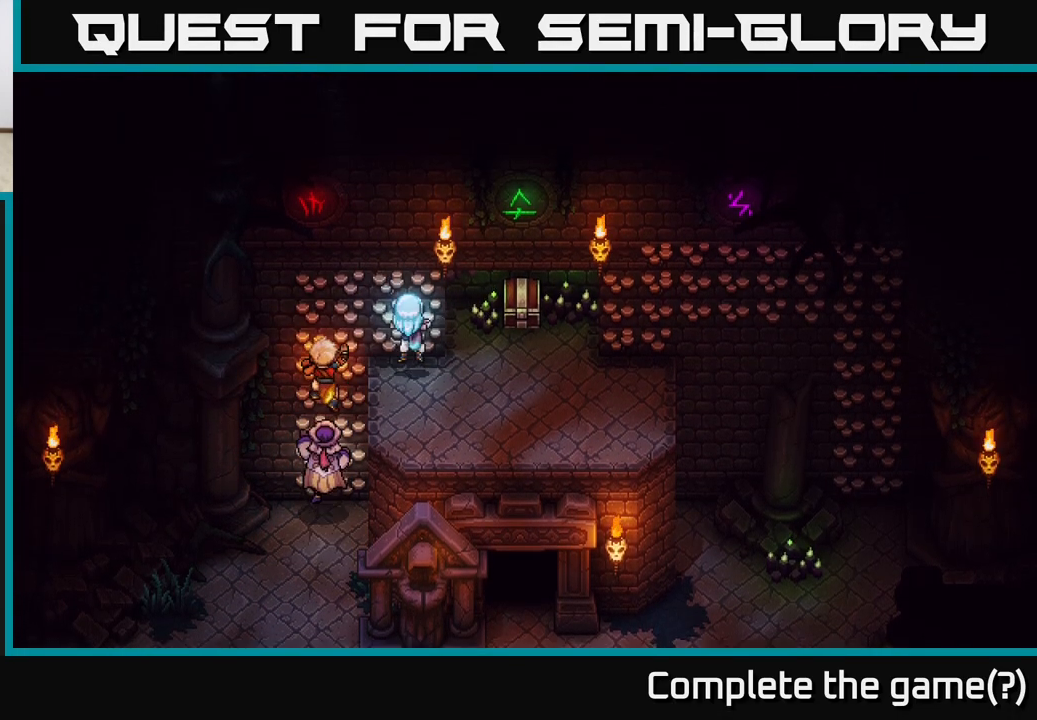
{"buttons": [], "left_stick": "up-right", "right_stick": "center", "events": [[167, "A", "down"], [267, "A", "up"], [317, "left_stick", "right"], [500, "left_stick", "up-right"]]}
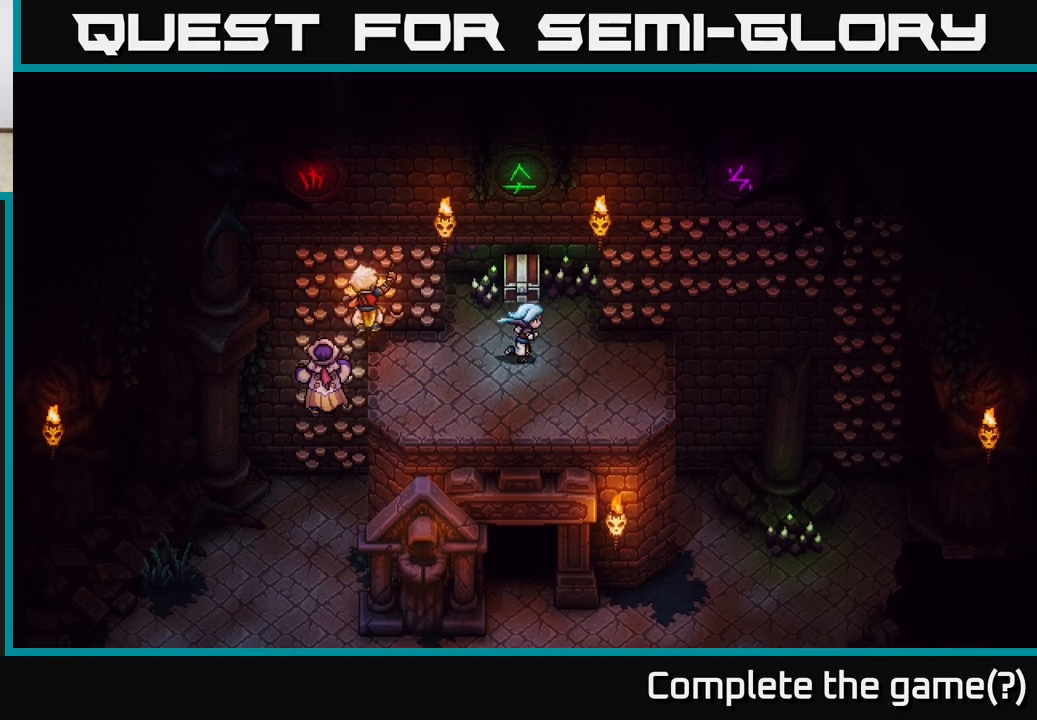
{"buttons": [], "left_stick": "center", "right_stick": "center", "events": [[117, "left_stick", "up"], [217, "A", "down"], [300, "left_stick", "center"], [400, "A", "up"]]}